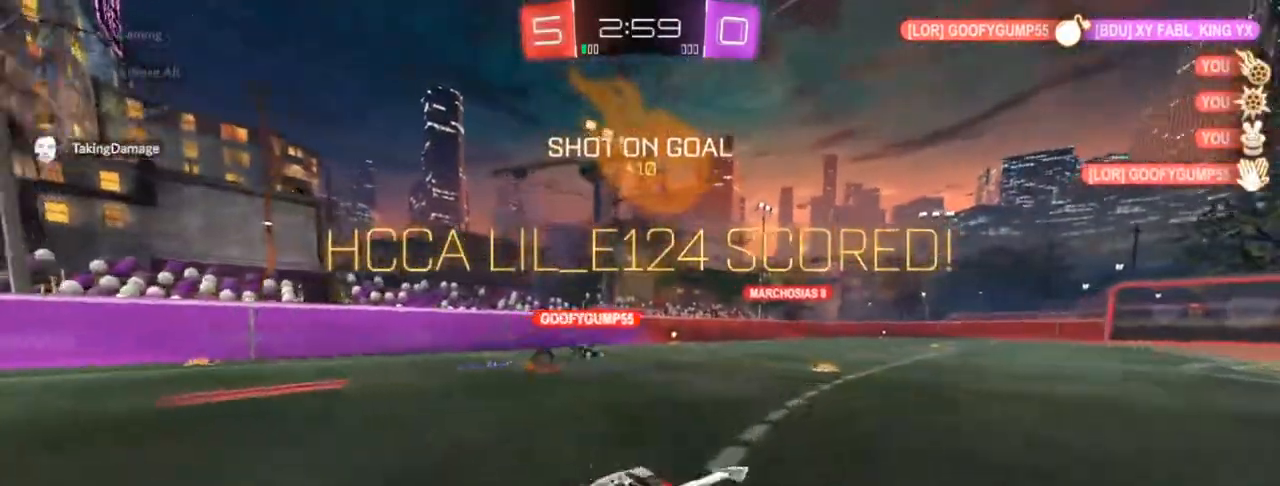
Gameplay with a controller (PlayStation layout); each line is a JSON object with the inputs held at the frame after it. "events" lists button and stick changes between this image and that frame as [ms after this image, input, new state], when the widget could be followed in between.
{"buttons": [], "left_stick": "up-right", "right_stick": "center", "events": [[33, "left_stick", "up-right"], [83, "SQUARE", "up"], [150, "CROSS", "up"], [200, "CIRCLE", "up"], [350, "left_stick", "center"], [450, "left_stick", "up-right"]]}
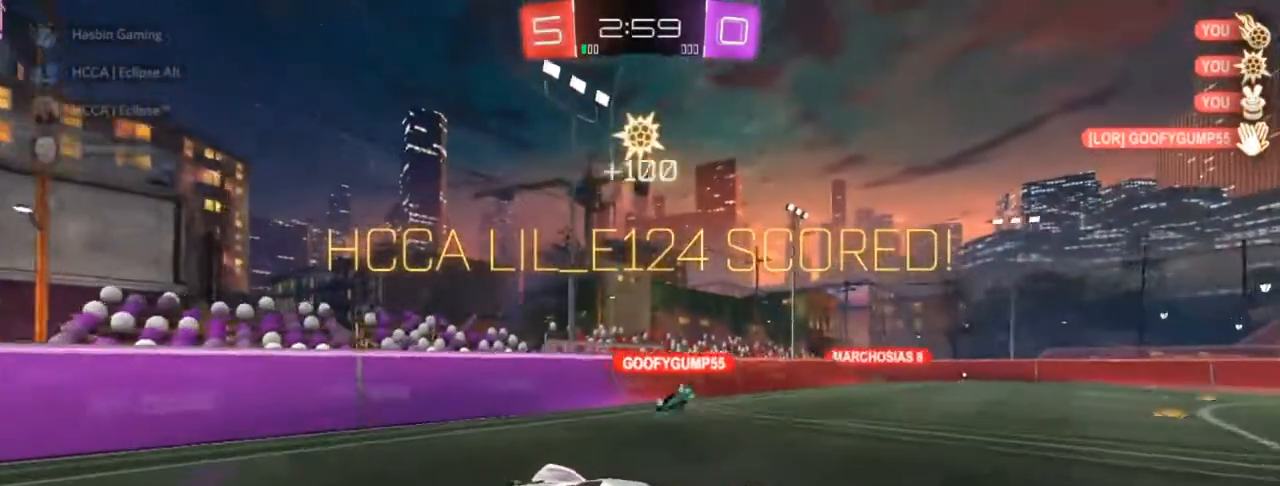
{"buttons": [], "left_stick": "right", "right_stick": "center", "events": [[233, "left_stick", "right"]]}
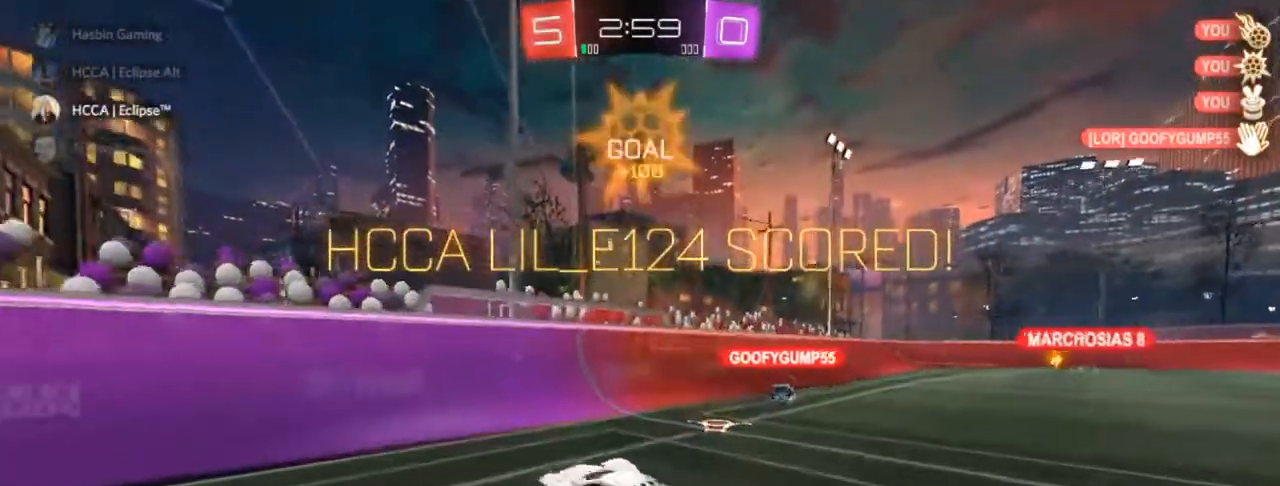
{"buttons": ["CIRCLE", "R1"], "left_stick": "down", "right_stick": "center", "events": [[83, "CIRCLE", "down"], [117, "left_stick", "up"], [133, "CROSS", "down"], [200, "L3", "down"], [233, "CROSS", "up"], [233, "left_stick", "down-right"], [483, "L3", "up"], [500, "R1", "down"], [500, "left_stick", "down"]]}
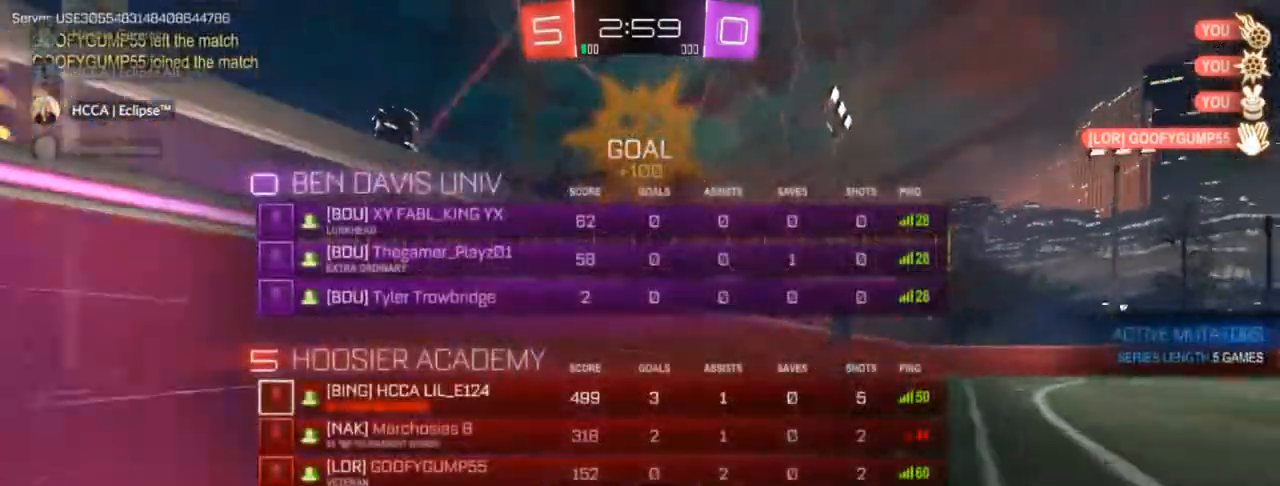
{"buttons": ["CROSS", "CIRCLE", "R1"], "left_stick": "up", "right_stick": "center", "events": [[183, "left_stick", "center"], [233, "CROSS", "down"], [300, "left_stick", "up"], [383, "CROSS", "up"], [483, "CROSS", "down"]]}
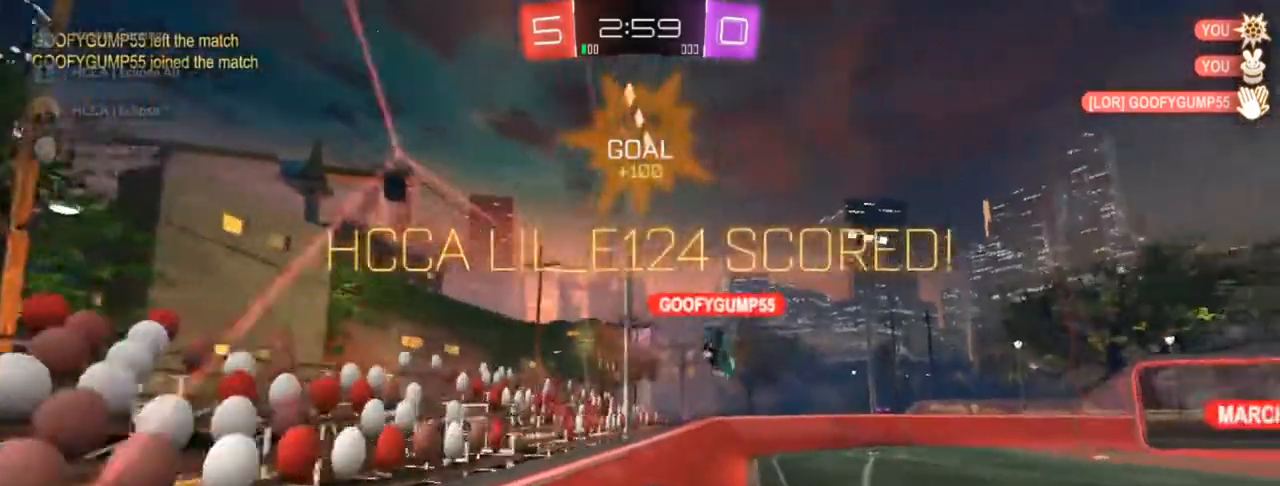
{"buttons": ["CIRCLE", "R1"], "left_stick": "center", "right_stick": "center", "events": [[83, "CROSS", "up"], [167, "CROSS", "down"], [283, "CROSS", "up"], [433, "left_stick", "center"]]}
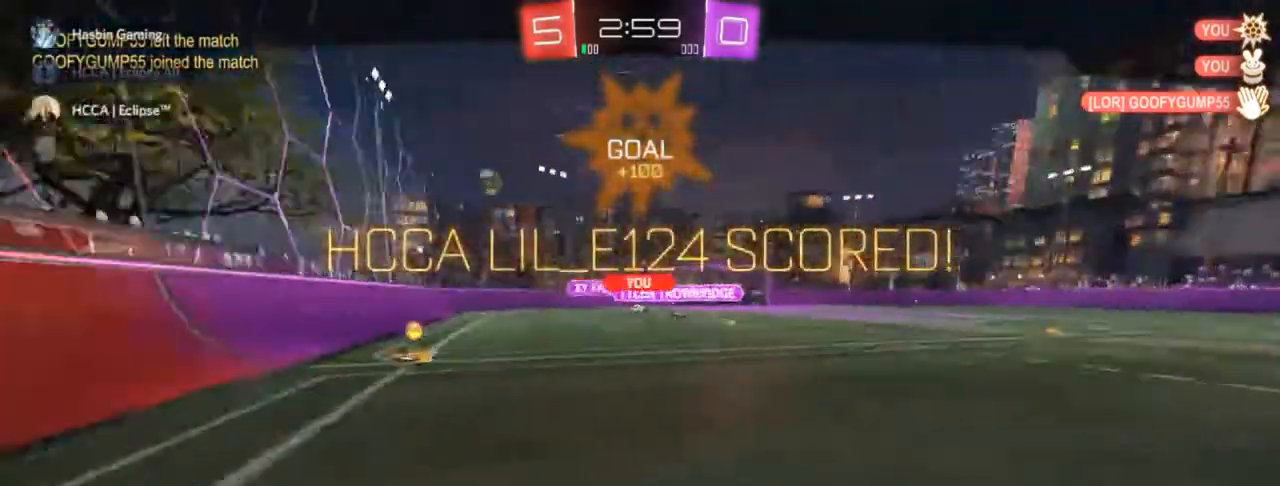
{"buttons": ["CIRCLE", "R1"], "left_stick": "center", "right_stick": "center", "events": [[150, "CROSS", "down"], [300, "CROSS", "up"]]}
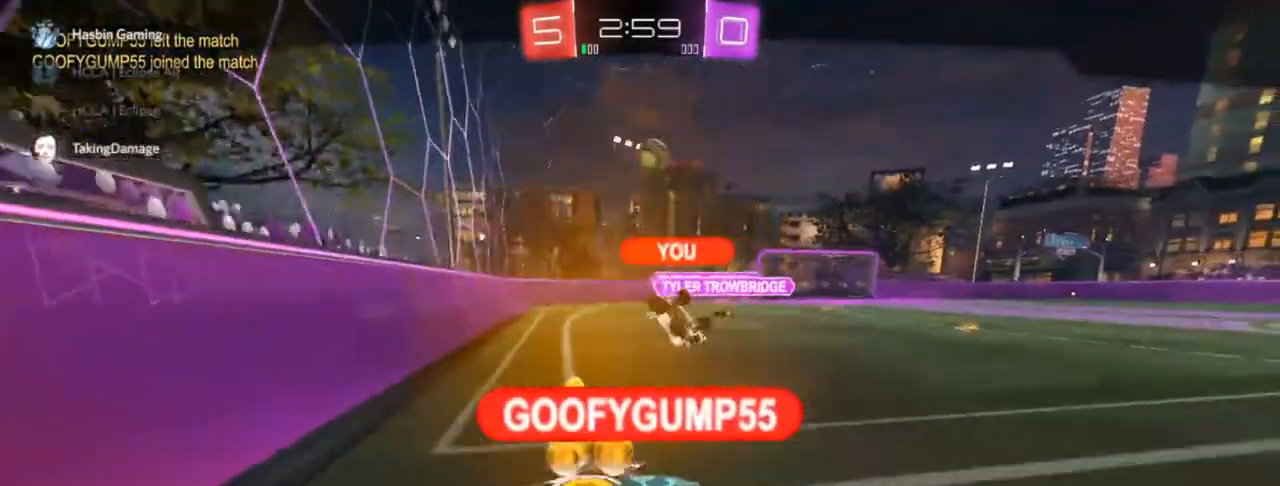
{"buttons": ["CIRCLE", "R1"], "left_stick": "center", "right_stick": "center", "events": []}
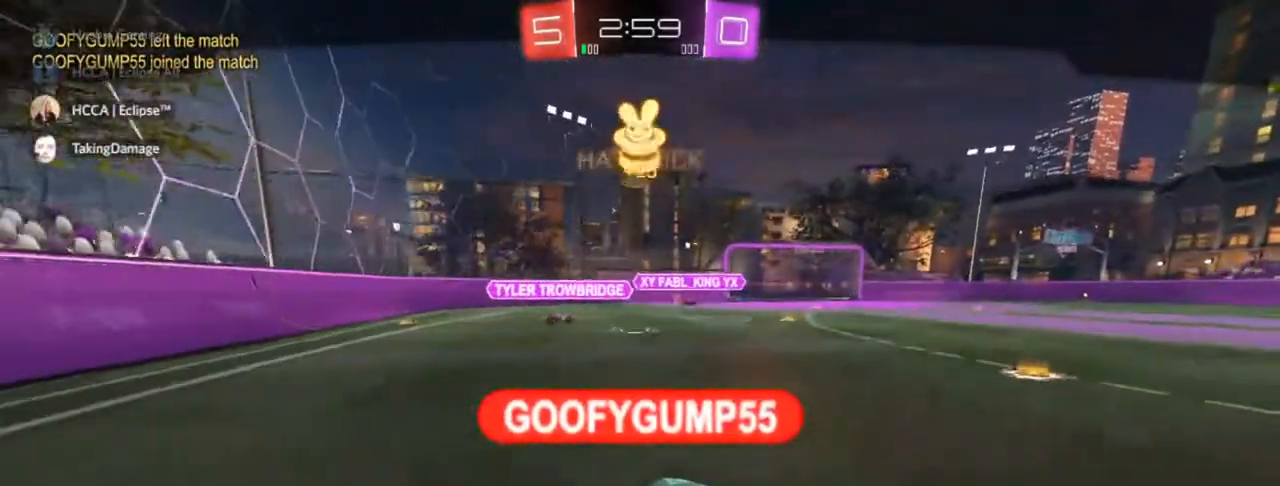
{"buttons": ["CIRCLE", "R1"], "left_stick": "center", "right_stick": "center", "events": [[33, "CROSS", "down"], [233, "CROSS", "up"]]}
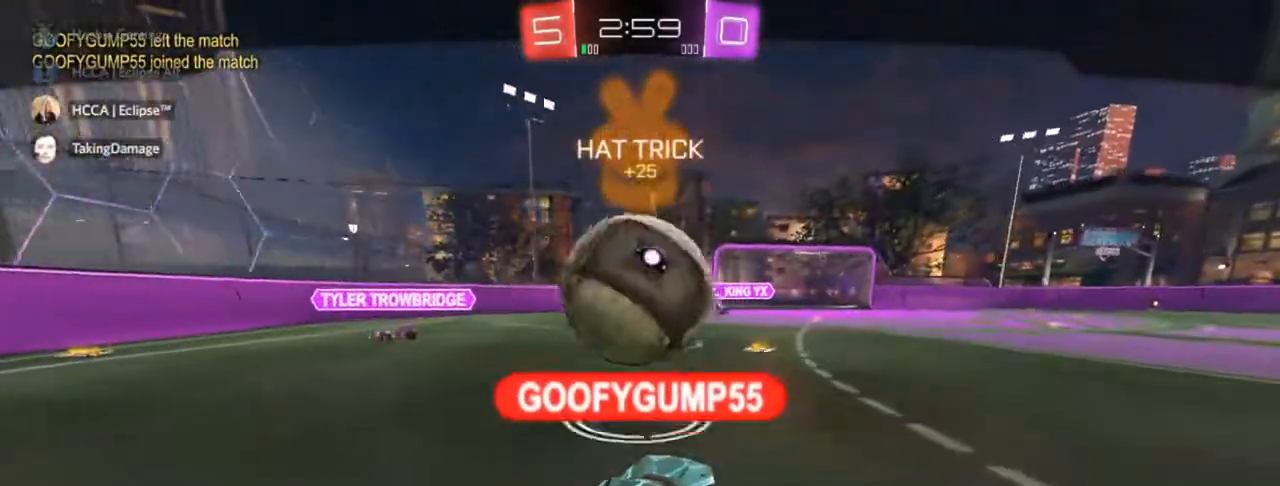
{"buttons": ["CIRCLE", "R1"], "left_stick": "center", "right_stick": "center", "events": [[67, "CROSS", "down"], [250, "CROSS", "up"]]}
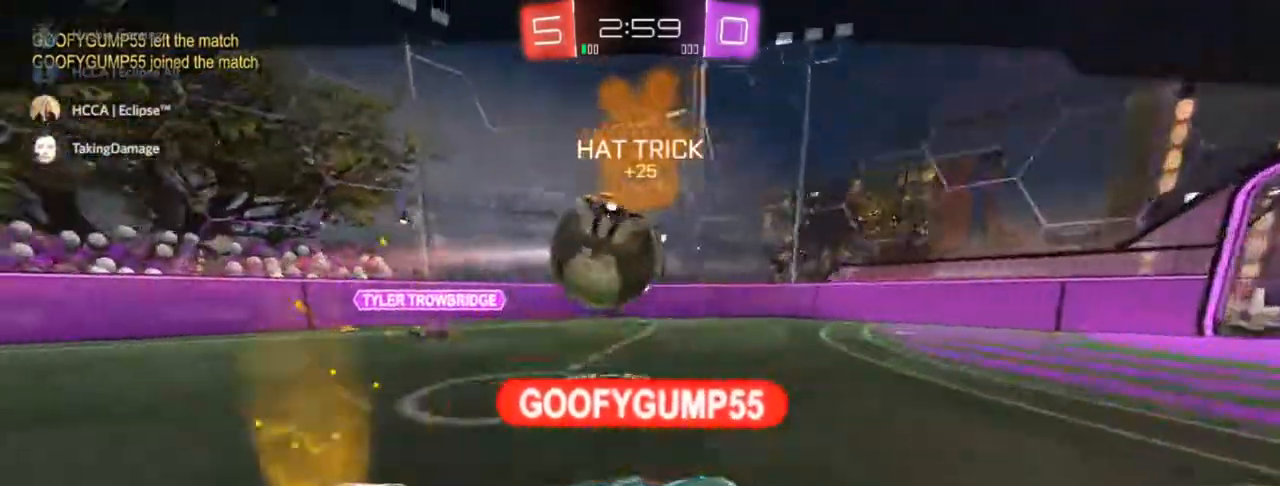
{"buttons": ["CIRCLE", "R1"], "left_stick": "center", "right_stick": "center", "events": [[100, "CROSS", "down"], [250, "CROSS", "up"]]}
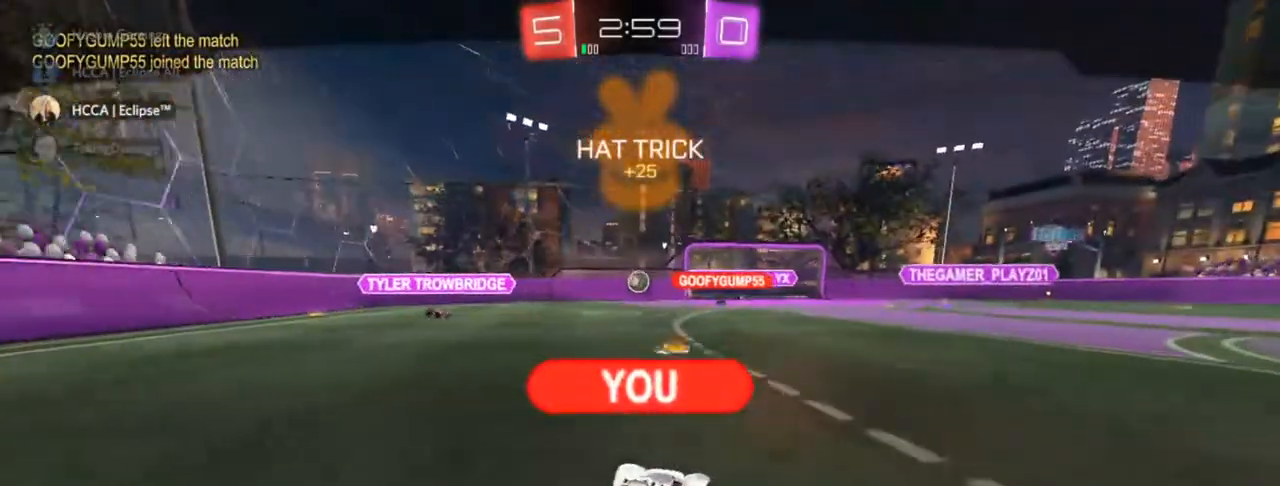
{"buttons": ["CIRCLE", "R1"], "left_stick": "center", "right_stick": "center", "events": []}
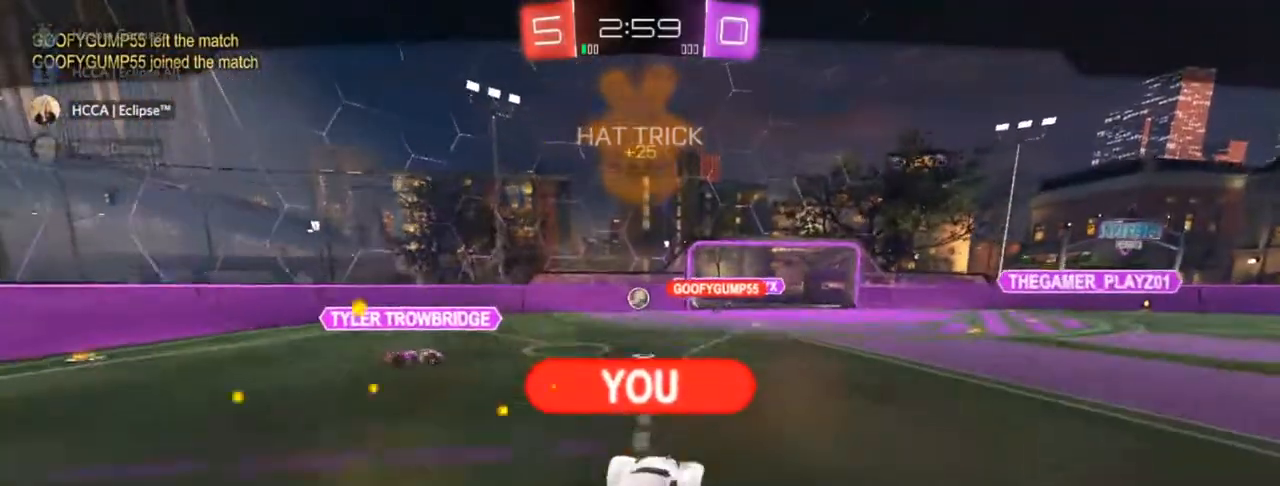
{"buttons": ["CIRCLE"], "left_stick": "center", "right_stick": "center", "events": [[150, "R1", "up"]]}
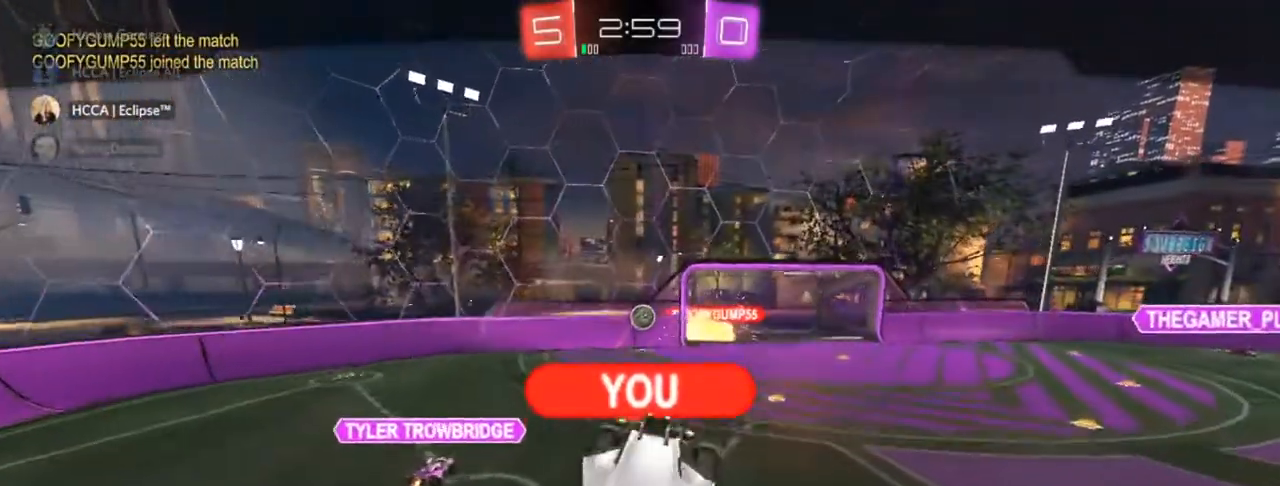
{"buttons": ["CIRCLE"], "left_stick": "center", "right_stick": "center", "events": []}
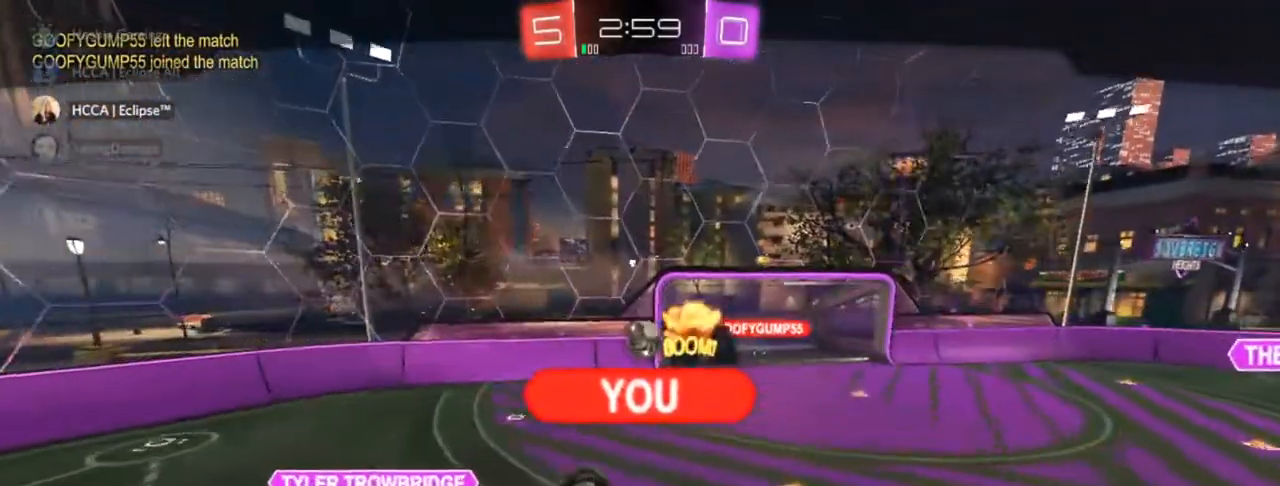
{"buttons": ["CIRCLE"], "left_stick": "center", "right_stick": "center", "events": []}
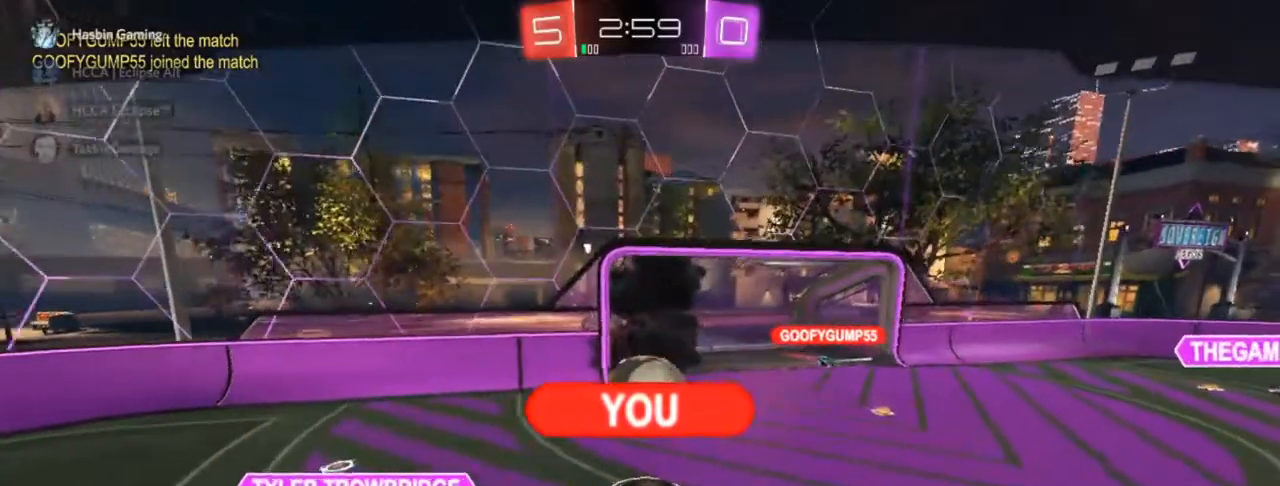
{"buttons": ["CIRCLE"], "left_stick": "center", "right_stick": "center", "events": []}
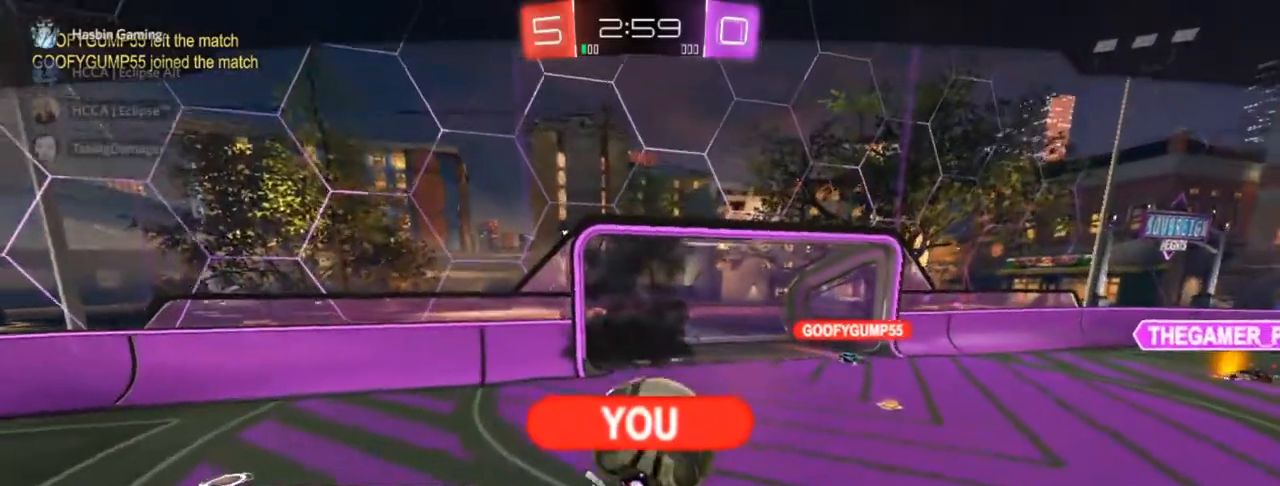
{"buttons": ["CIRCLE"], "left_stick": "center", "right_stick": "center", "events": []}
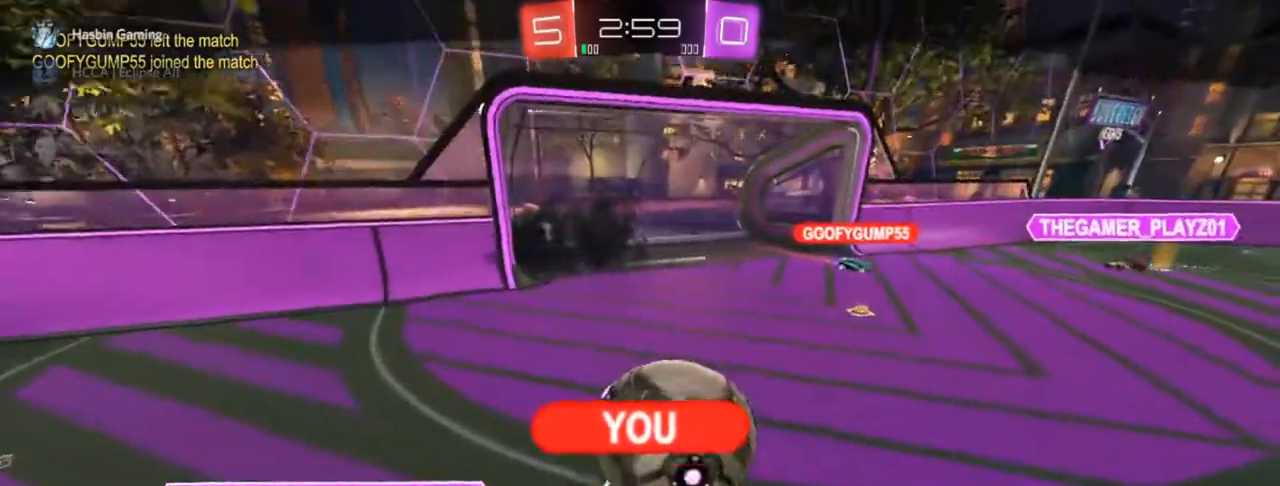
{"buttons": [], "left_stick": "center", "right_stick": "center", "events": [[250, "CIRCLE", "up"]]}
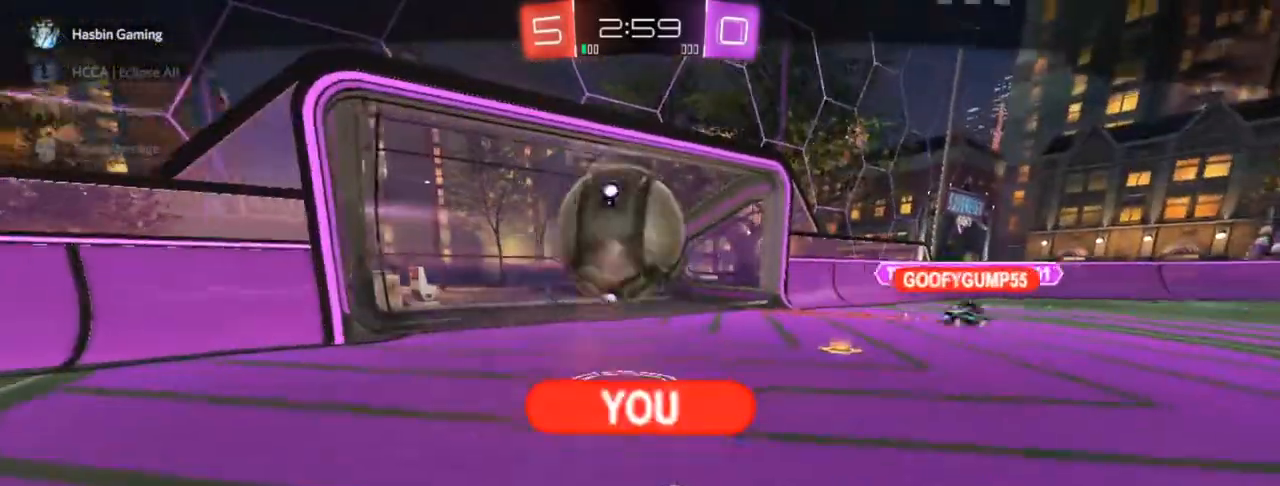
{"buttons": ["CROSS", "CIRCLE"], "left_stick": "center", "right_stick": "center", "events": [[450, "CIRCLE", "down"], [467, "CROSS", "down"]]}
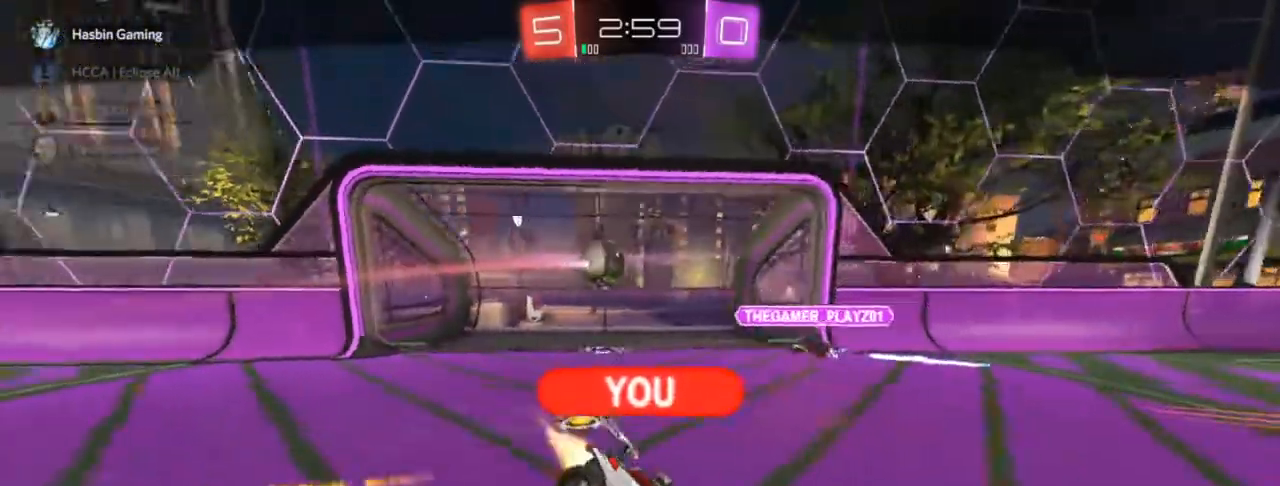
{"buttons": ["CIRCLE"], "left_stick": "center", "right_stick": "center", "events": [[167, "CROSS", "up"]]}
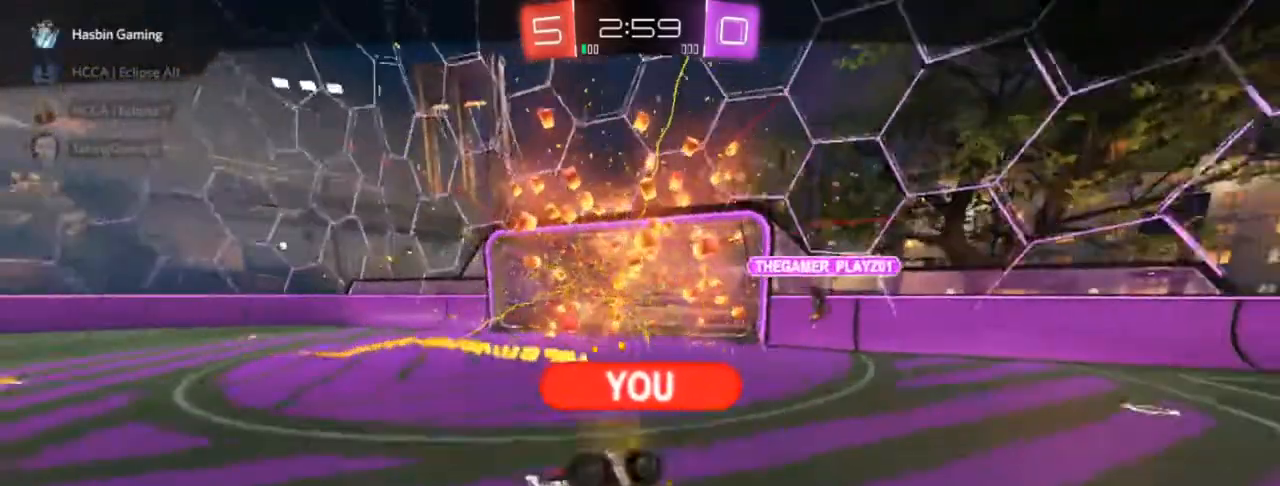
{"buttons": ["CIRCLE"], "left_stick": "center", "right_stick": "center", "events": []}
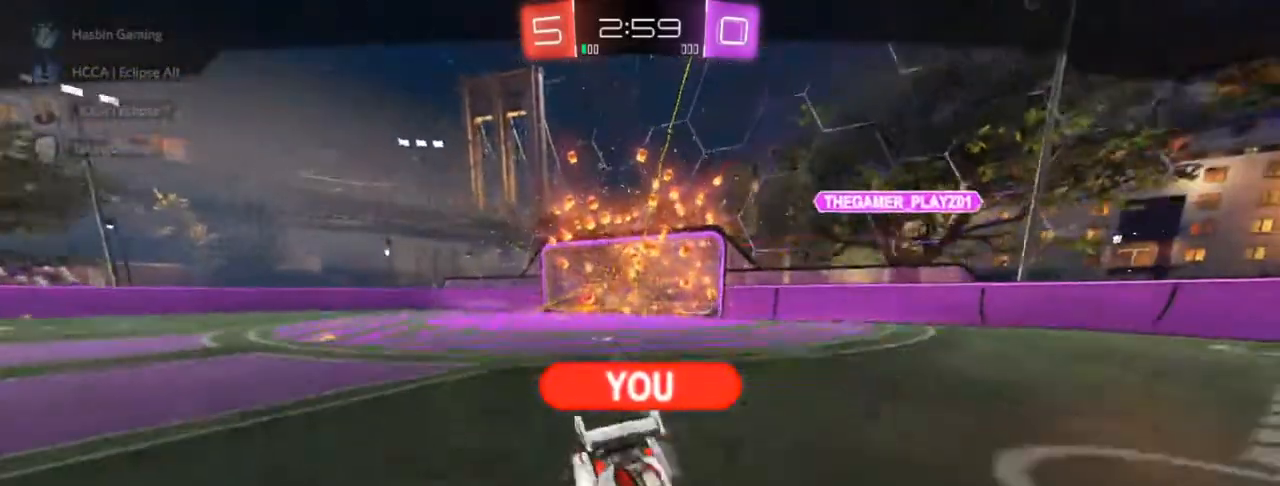
{"buttons": ["CIRCLE"], "left_stick": "center", "right_stick": "center", "events": []}
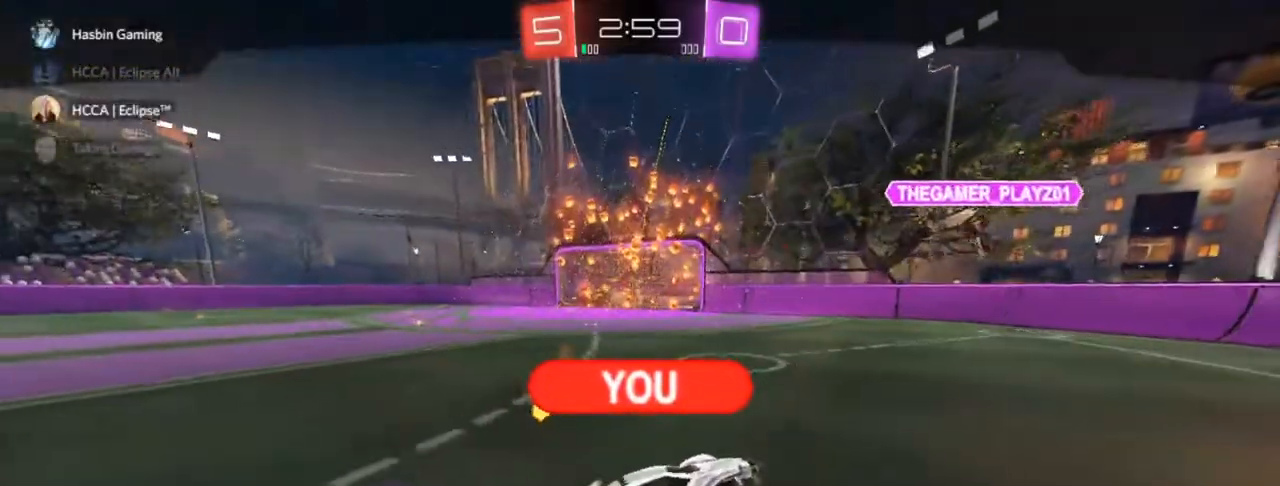
{"buttons": ["CIRCLE"], "left_stick": "center", "right_stick": "center", "events": []}
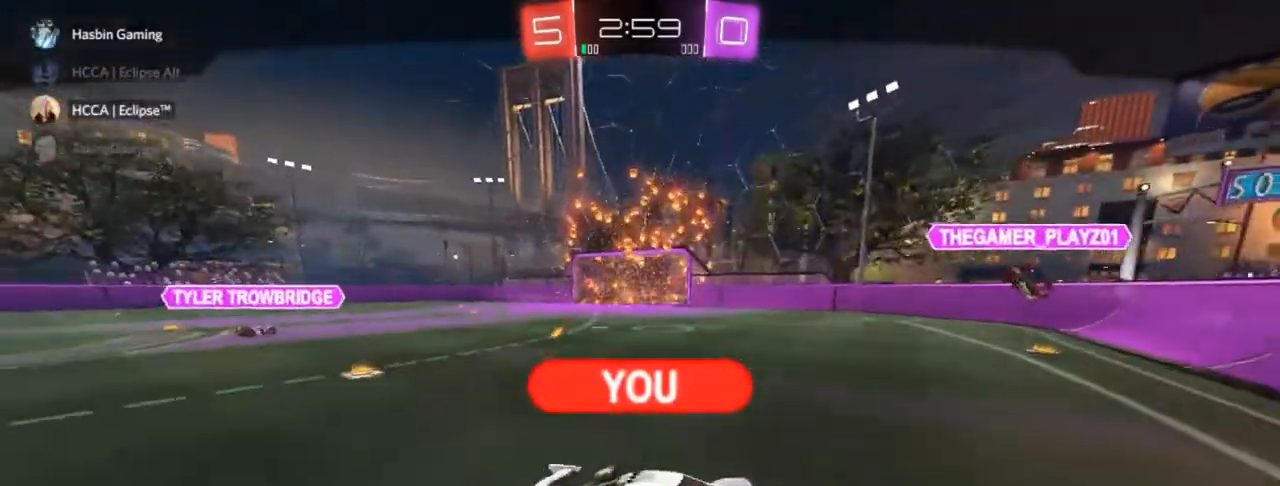
{"buttons": ["CIRCLE"], "left_stick": "center", "right_stick": "center", "events": []}
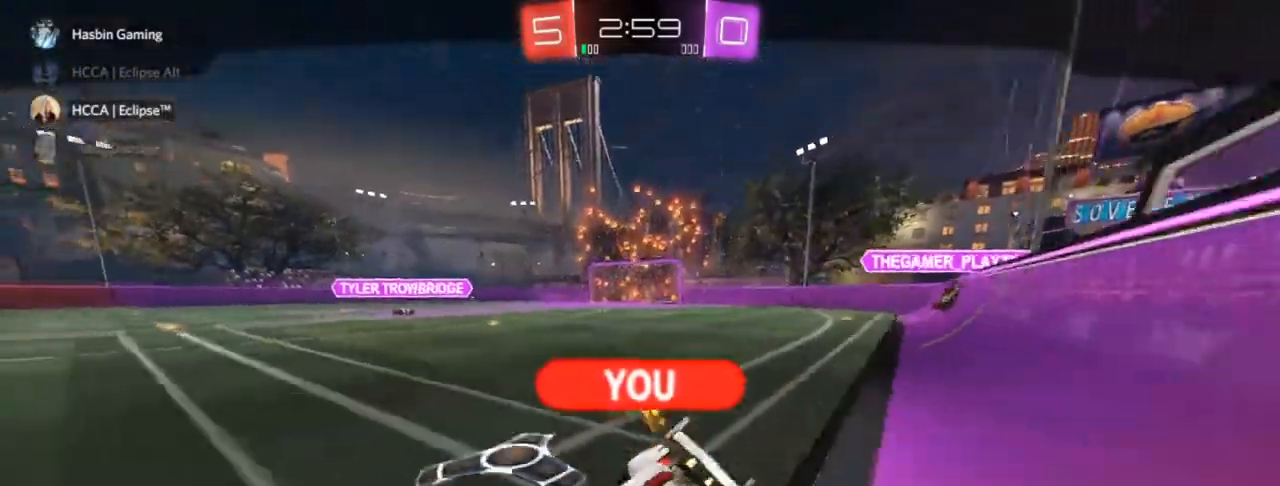
{"buttons": ["CIRCLE"], "left_stick": "center", "right_stick": "center", "events": []}
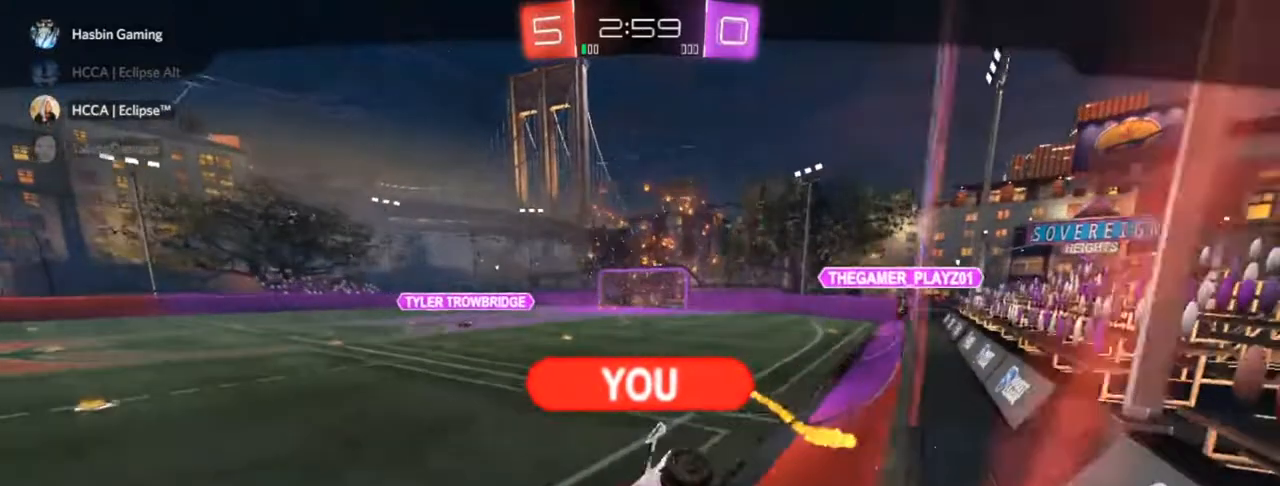
{"buttons": ["CIRCLE"], "left_stick": "center", "right_stick": "center", "events": []}
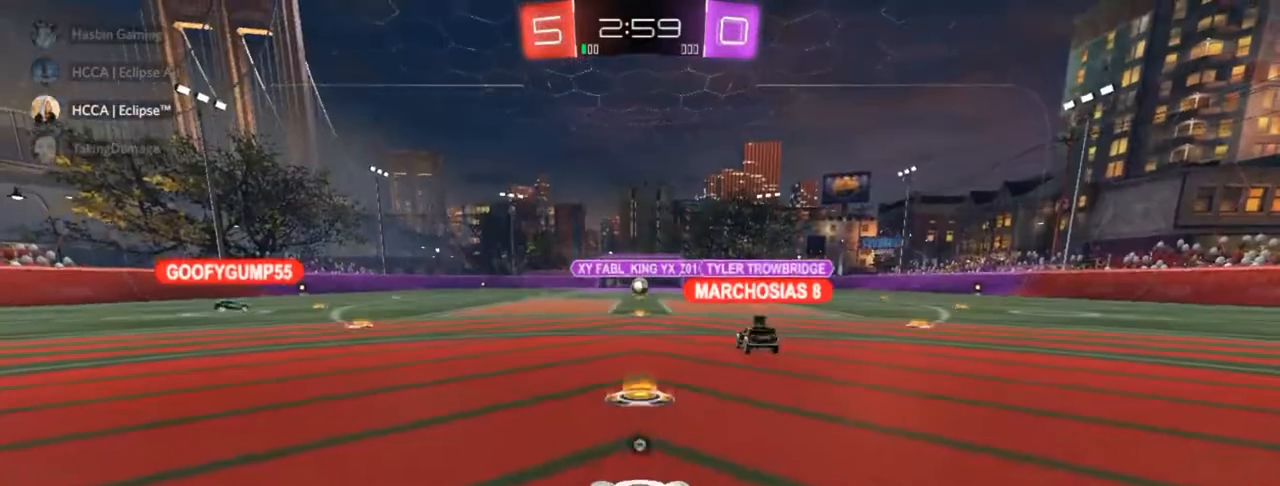
{"buttons": ["CIRCLE"], "left_stick": "center", "right_stick": "center", "events": []}
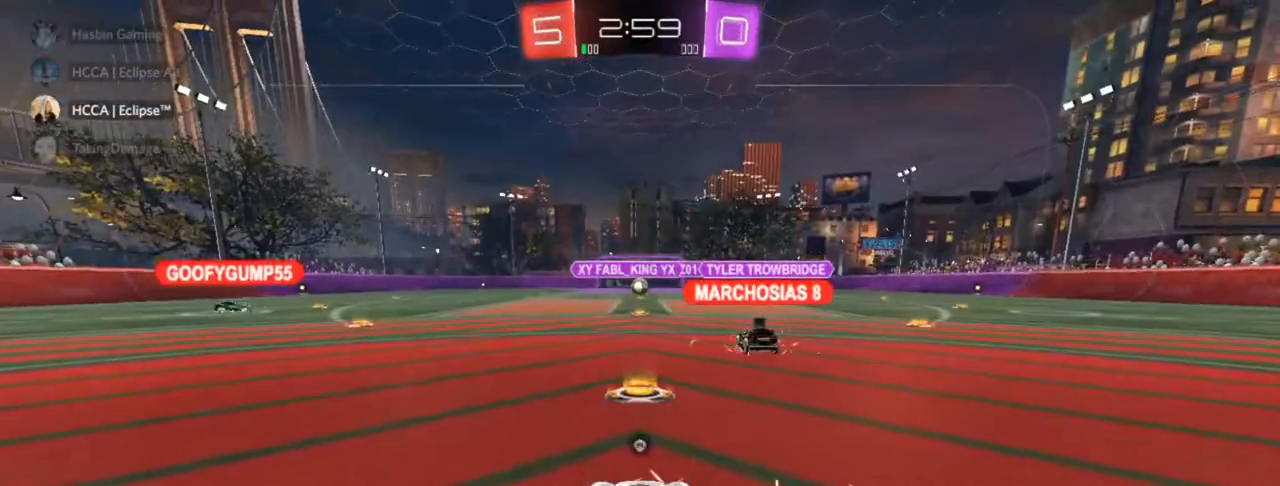
{"buttons": ["CIRCLE"], "left_stick": "center", "right_stick": "center", "events": []}
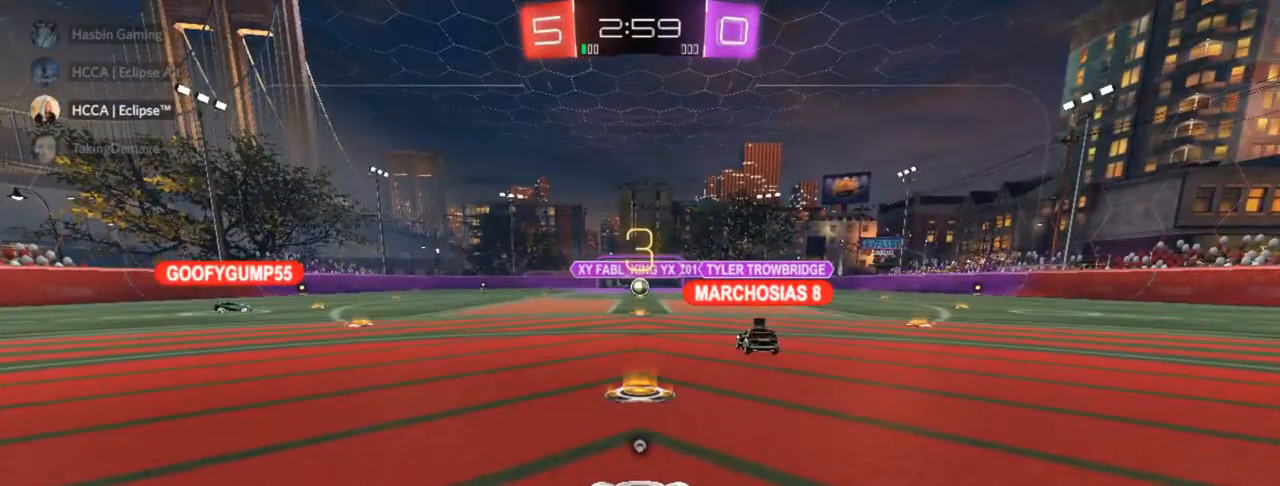
{"buttons": ["CIRCLE"], "left_stick": "center", "right_stick": "center", "events": []}
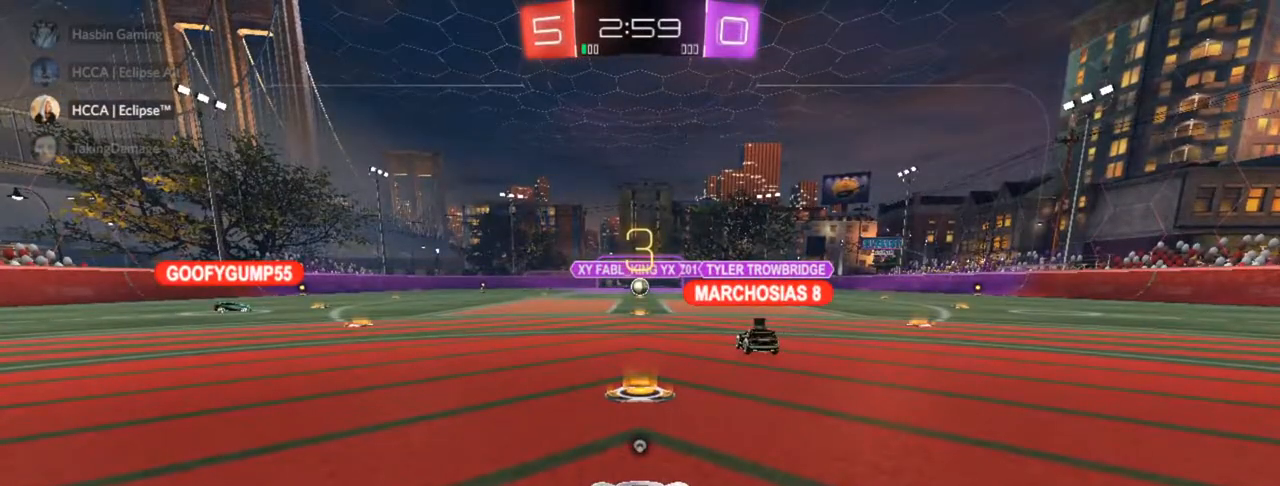
{"buttons": ["CIRCLE"], "left_stick": "center", "right_stick": "center", "events": []}
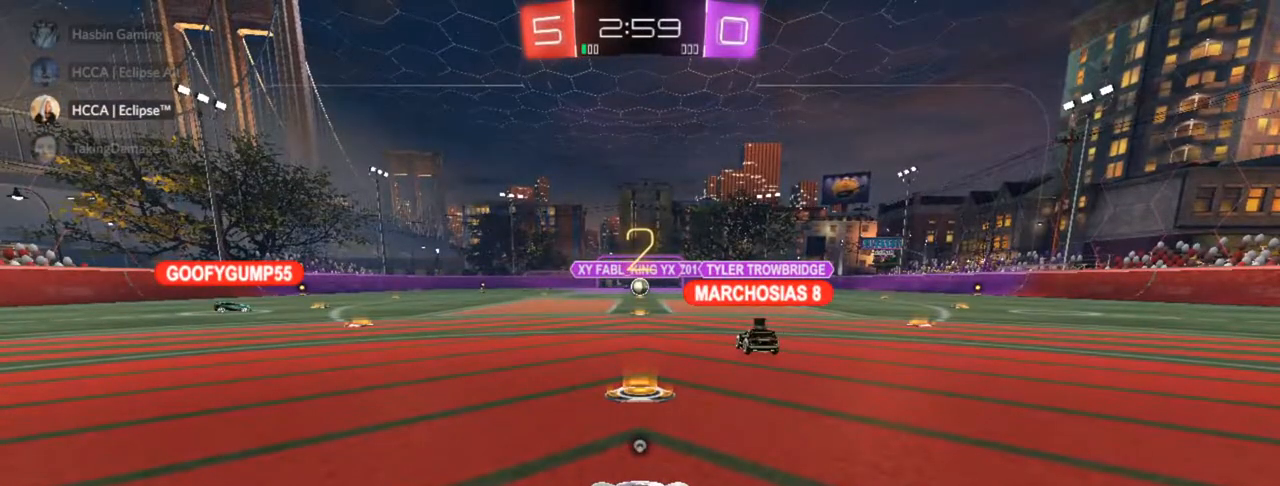
{"buttons": ["CIRCLE"], "left_stick": "center", "right_stick": "center", "events": []}